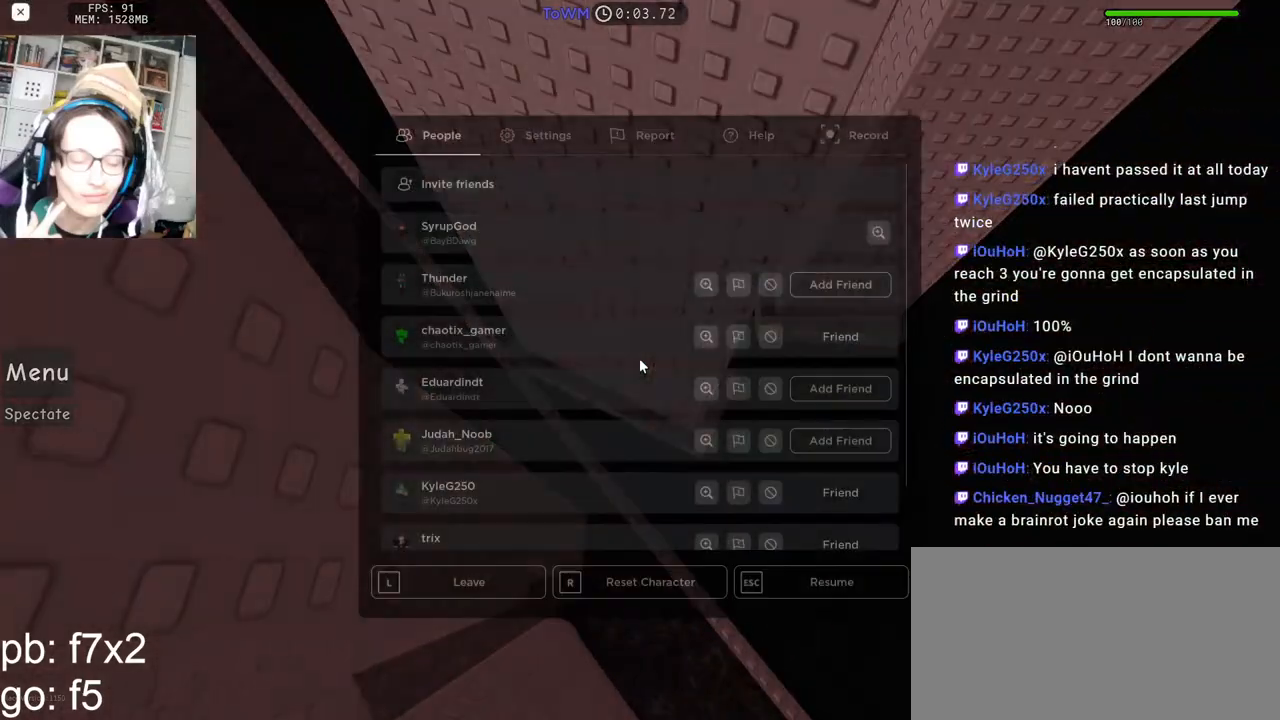
Gameplay with keyboard and mouse; each line is a JSON object with the keys and mouse buttons held at the frame after it. "events" lists presses ("down") and releases ("up") of "a", "ctrl", "d", "e", "q", "s", "shift", "space", "w", "mouse_left", "mouse_wheel", "mouse_right", "mouse_mb4" and "mouse_mb5" between this image and that frame as [ms after this image, input, new state], when the widget could be followed in between. "mouse_left", "mouse_wheel", "mouse_right", "mouse_mb4", "mouse_mb5" = the "left", "wheel", "right", "mb4", "mb5" buttons of the "mouse" list. No other keys are recorded. "wheel" means that the mouse wheel is clicked or scrolled. Mouse movement is not recorded.
{"keys": [], "mouse": [], "events": []}
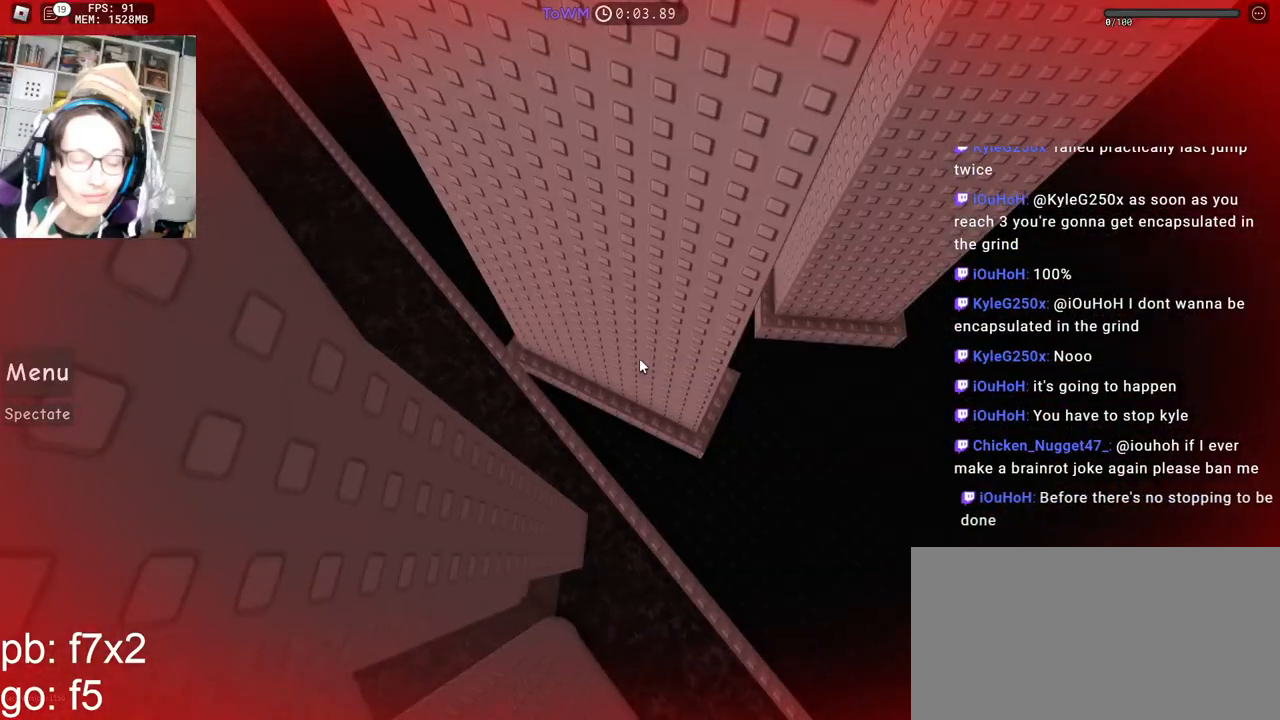
{"keys": [], "mouse": [], "events": []}
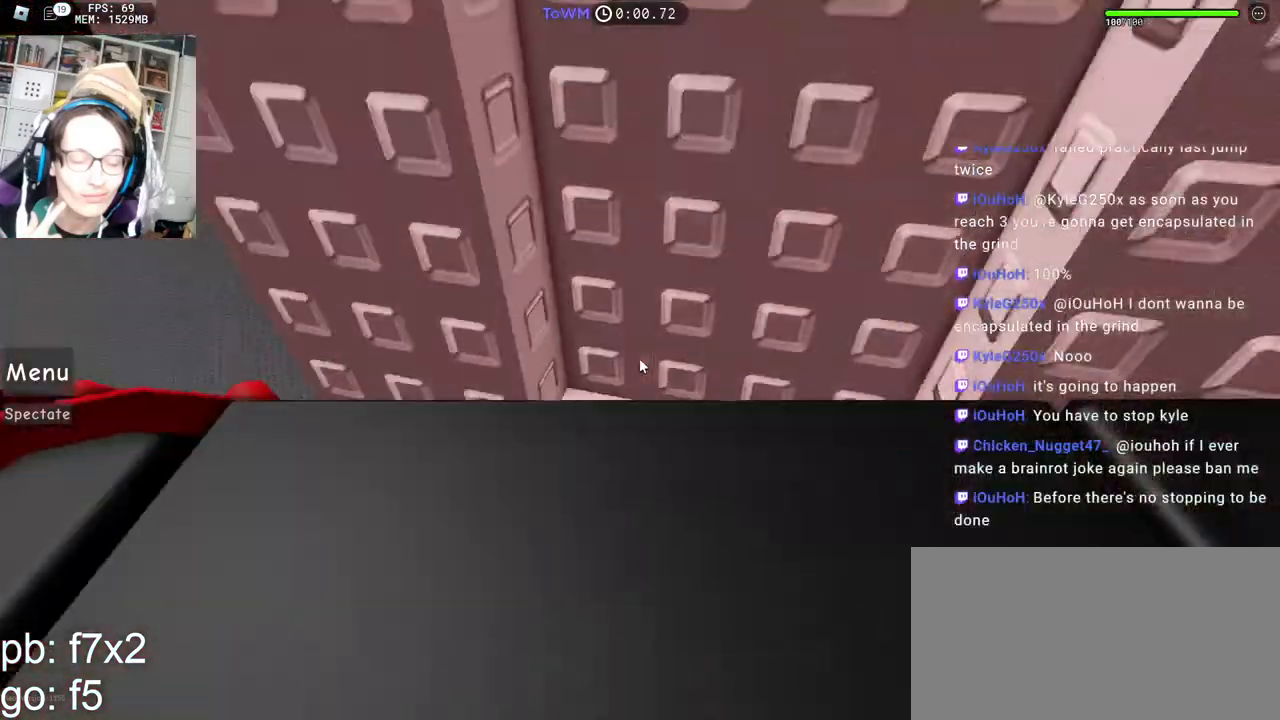
{"keys": [], "mouse": ["right"], "events": [[317, "mouse_right", "down"]]}
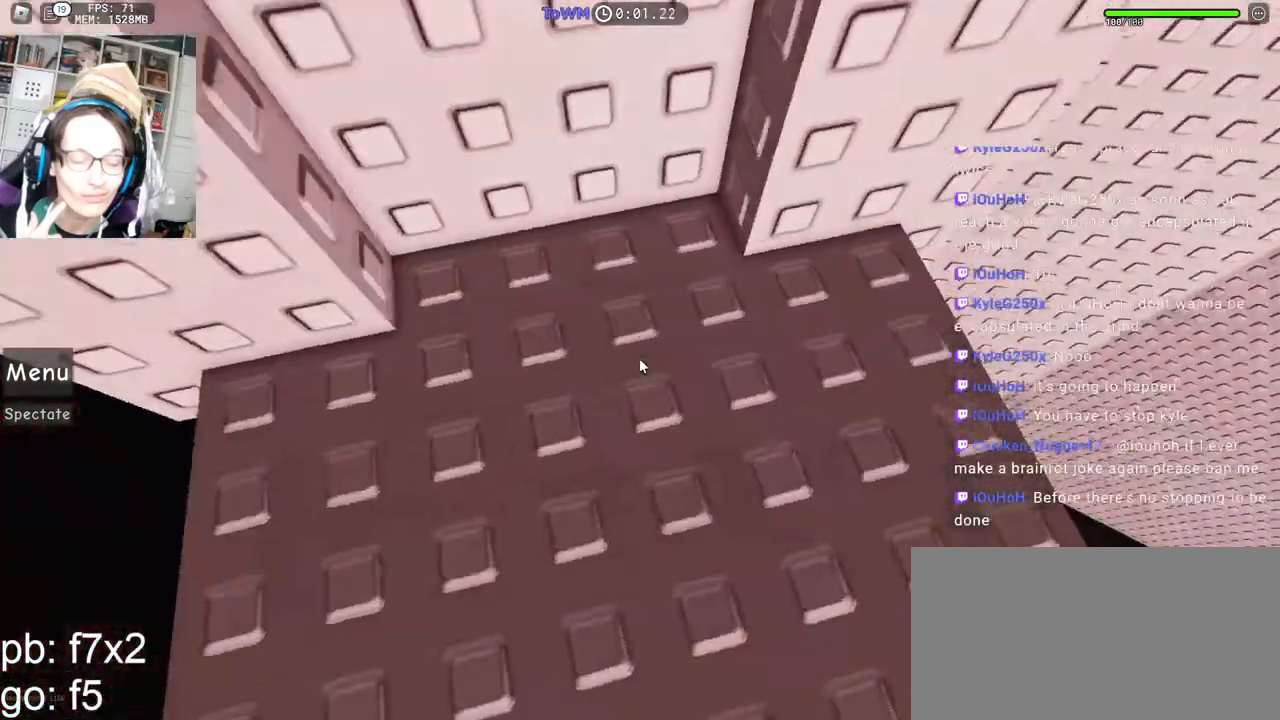
{"keys": ["d", "w"], "mouse": ["right"], "events": [[167, "d", "down"], [167, "w", "down"]]}
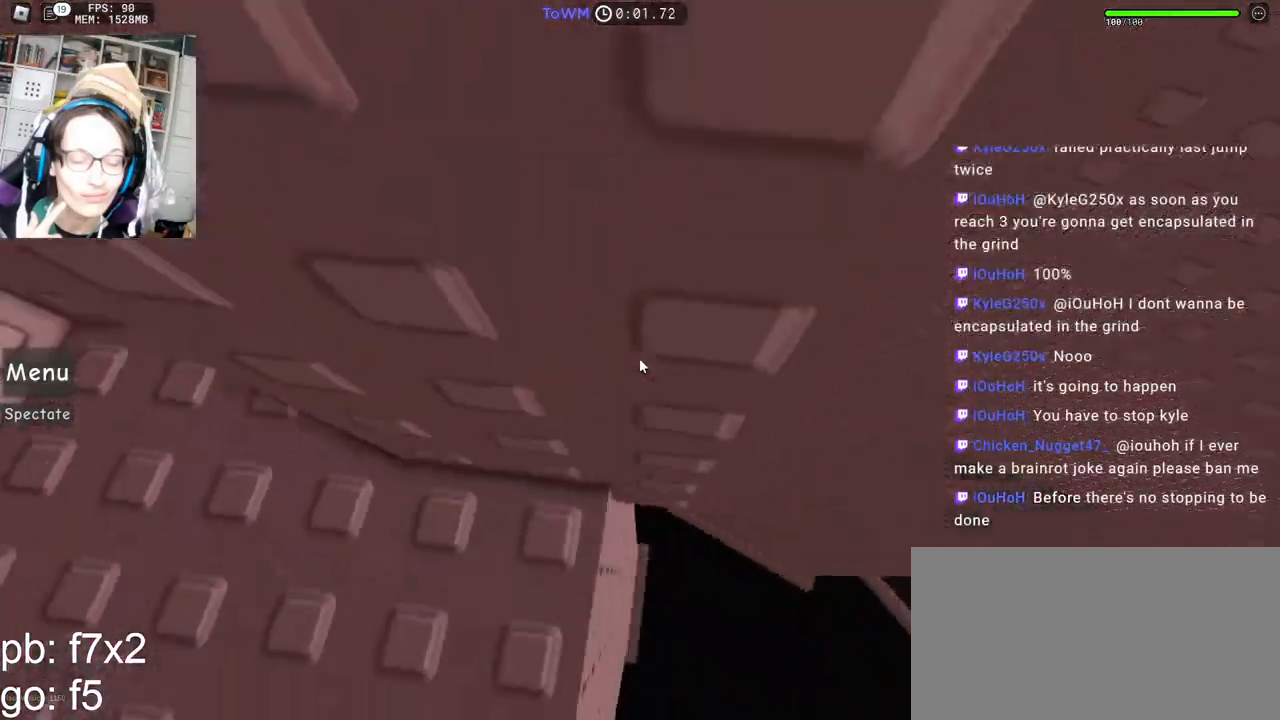
{"keys": ["d"], "mouse": ["right"], "events": [[34, "space", "down"], [34, "w", "up"], [117, "space", "up"]]}
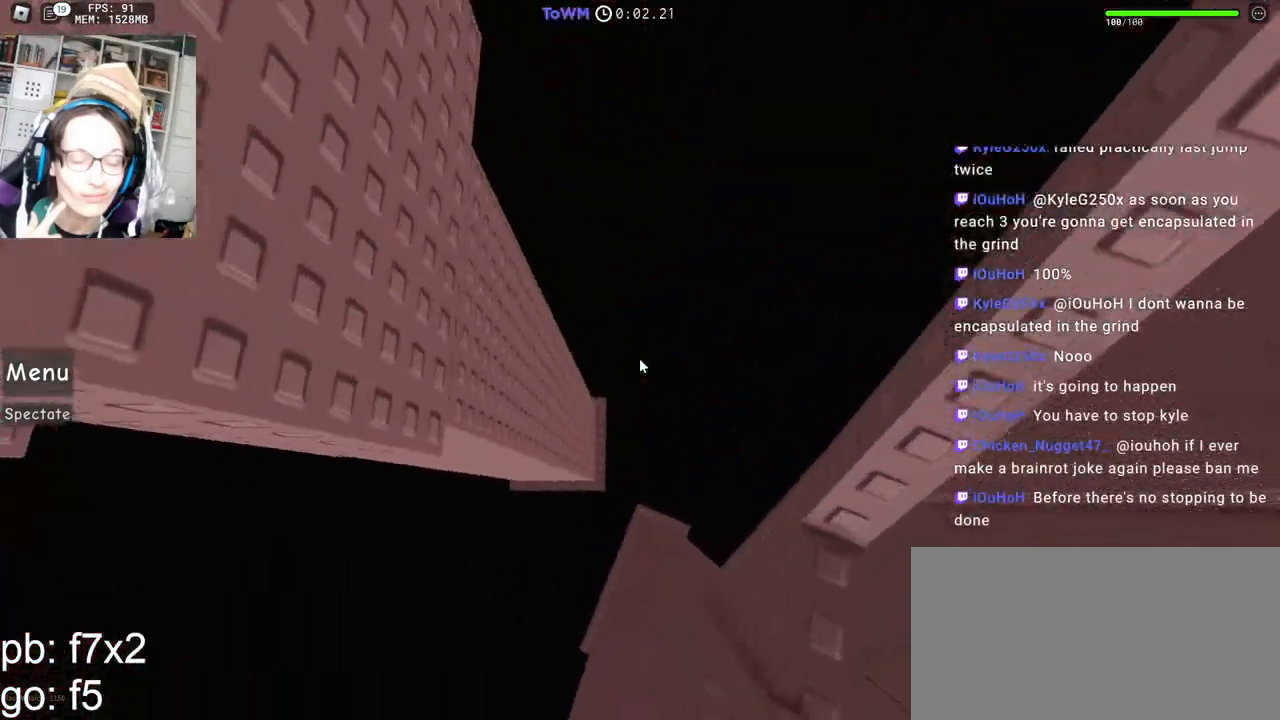
{"keys": [], "mouse": ["right"], "events": [[184, "d", "up"]]}
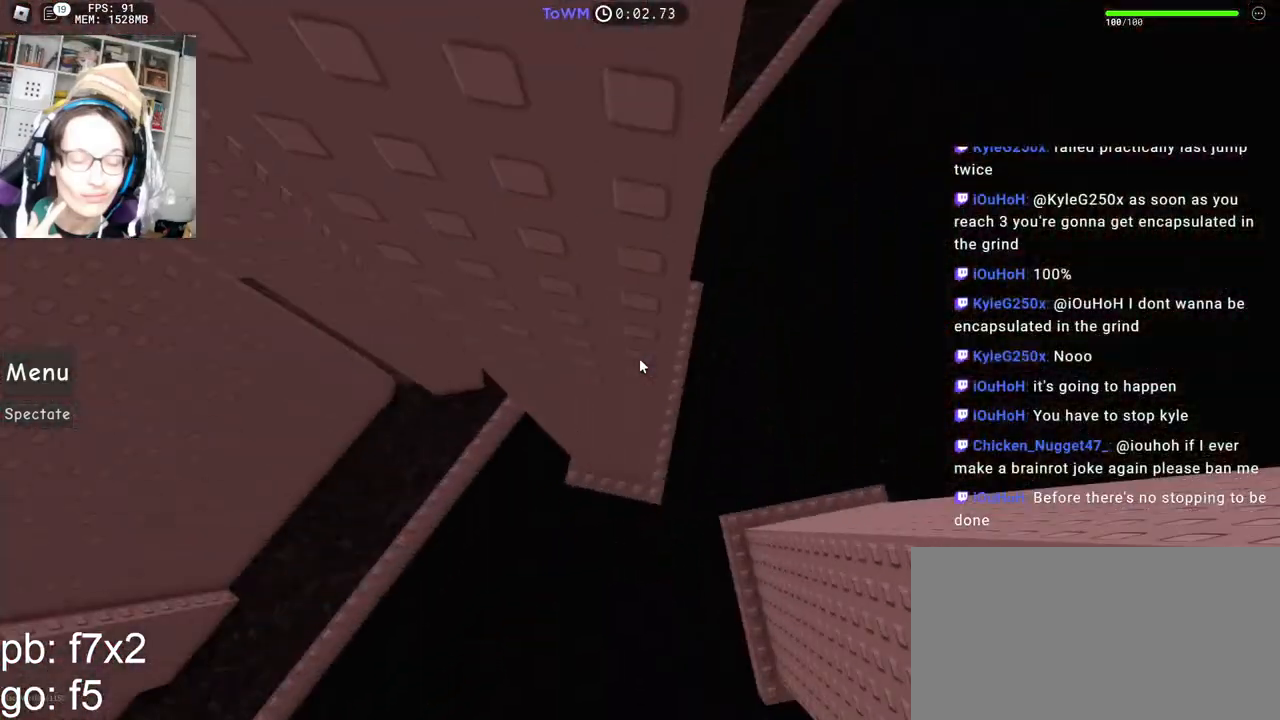
{"keys": [], "mouse": [], "events": [[84, "mouse_right", "up"]]}
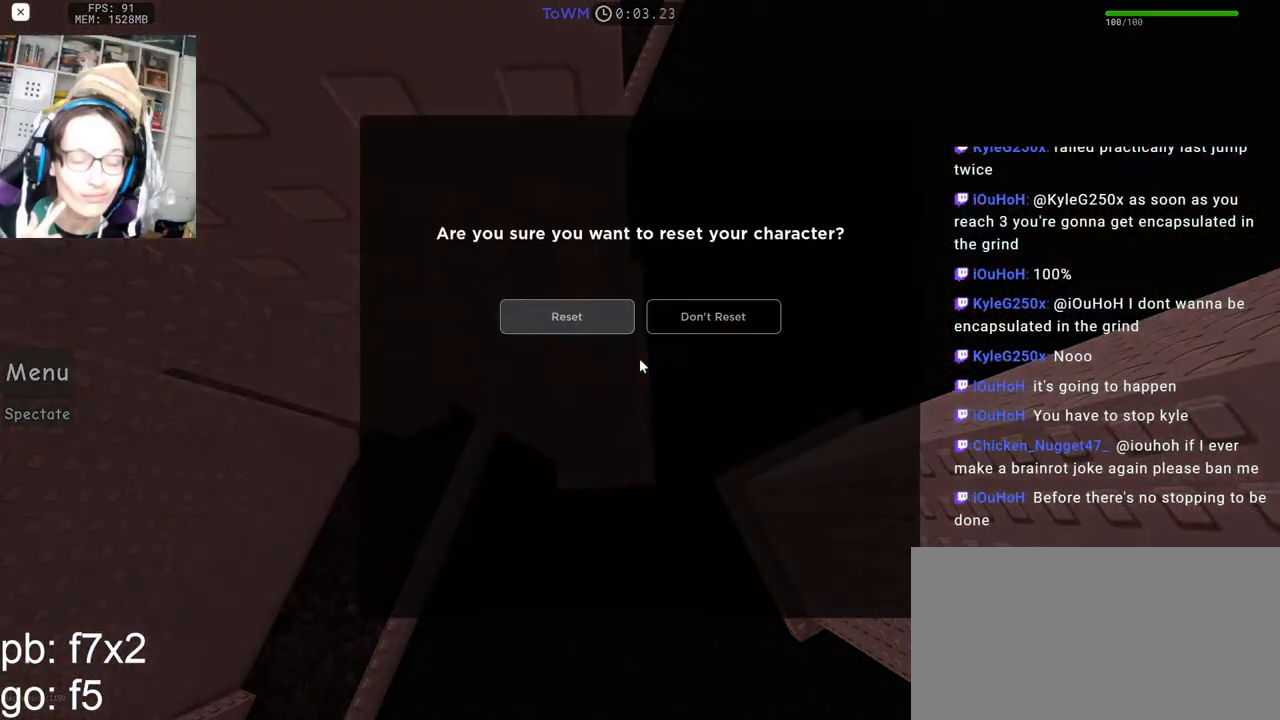
{"keys": [], "mouse": [], "events": []}
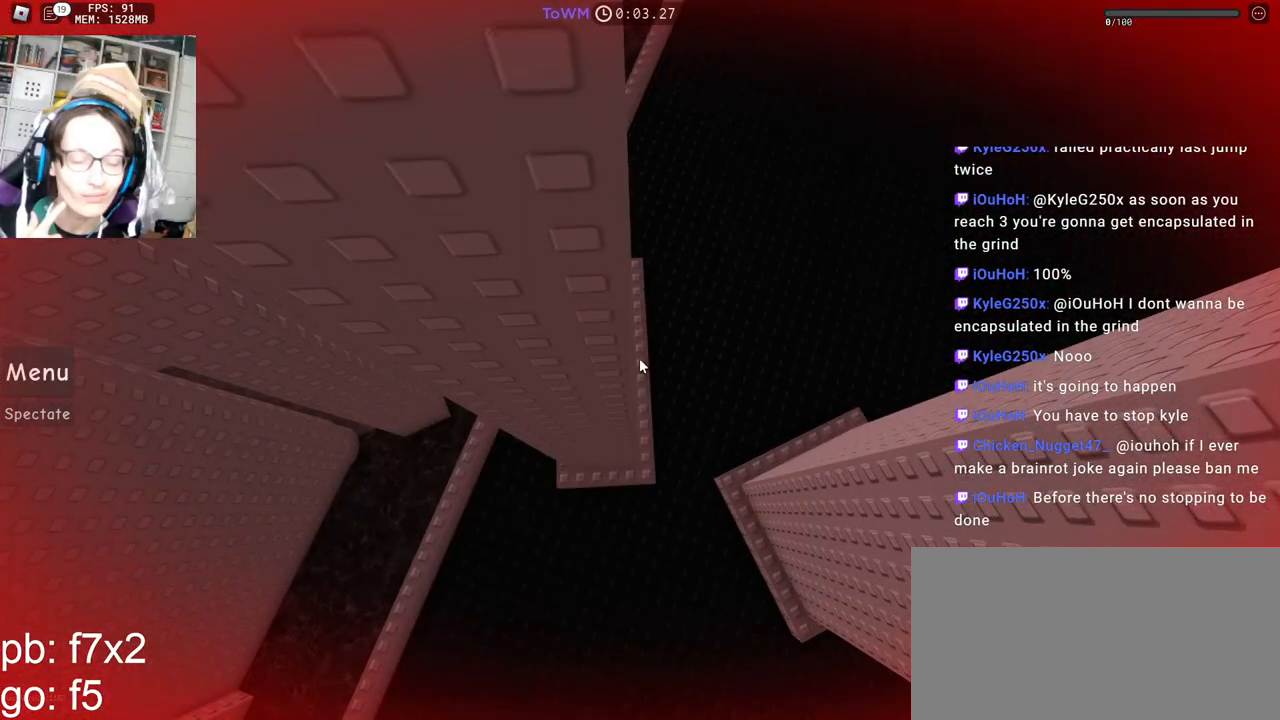
{"keys": [], "mouse": ["right"], "events": [[500, "mouse_right", "down"]]}
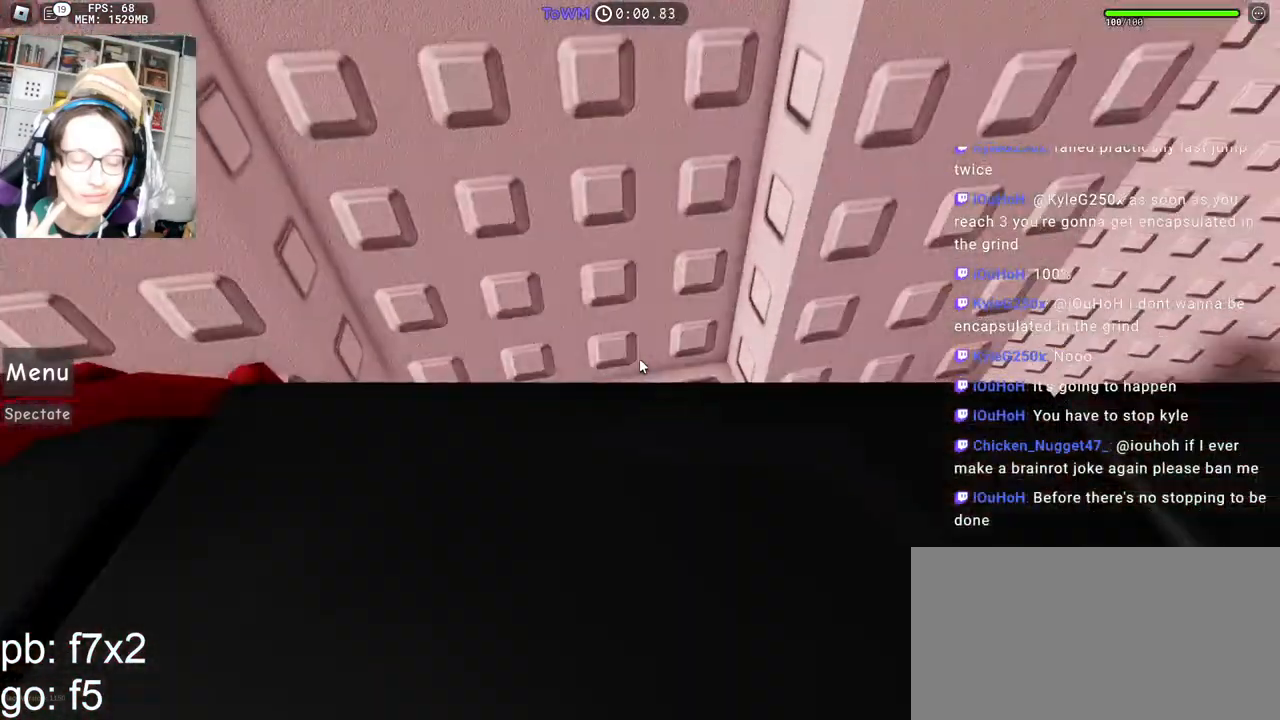
{"keys": ["d", "w"], "mouse": ["right"]}
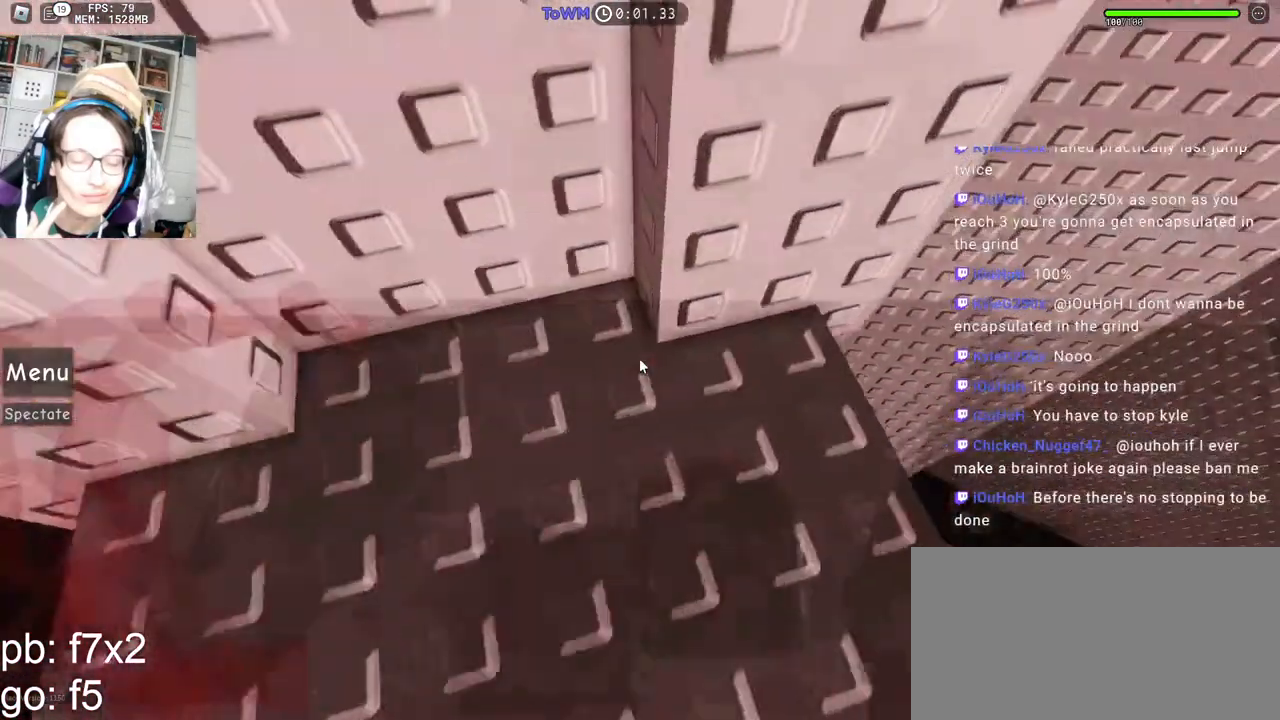
{"keys": ["d"], "mouse": ["right"], "events": [[150, "d", "up"], [150, "w", "up"], [217, "d", "down"], [217, "w", "down"], [384, "space", "down"], [400, "w", "up"], [467, "space", "up"]]}
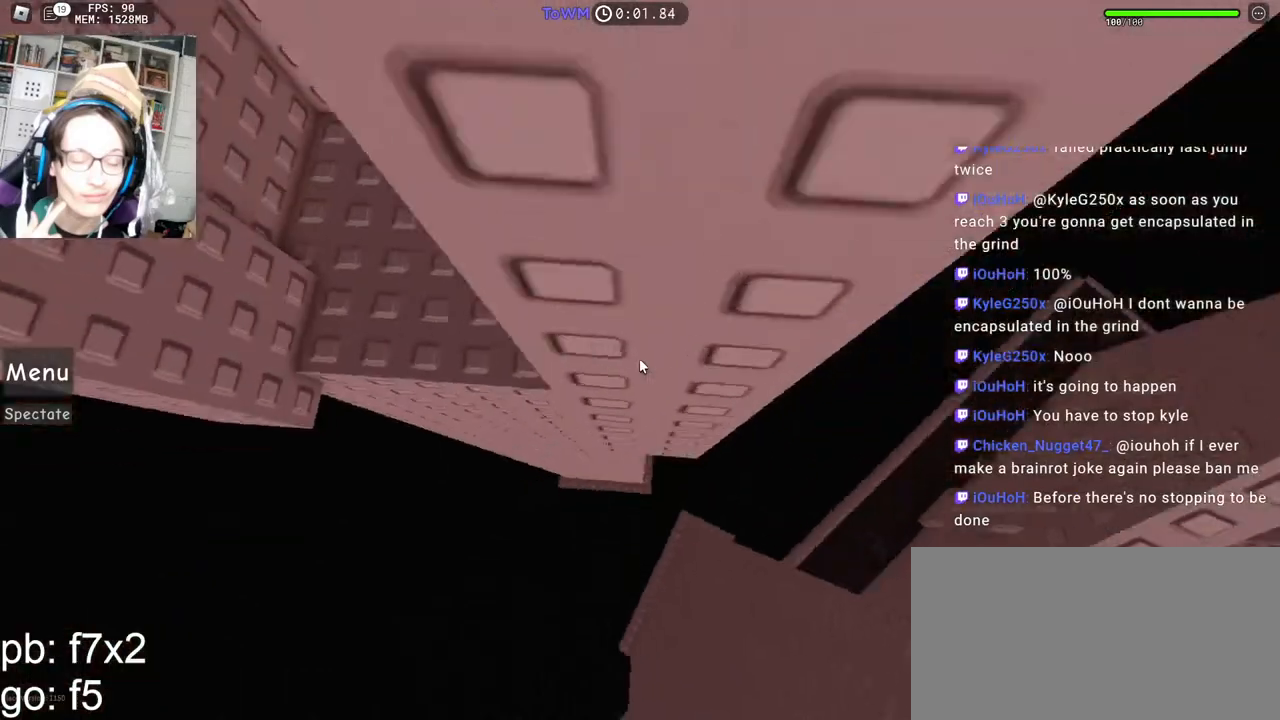
{"keys": [], "mouse": ["right"], "events": [[500, "d", "up"]]}
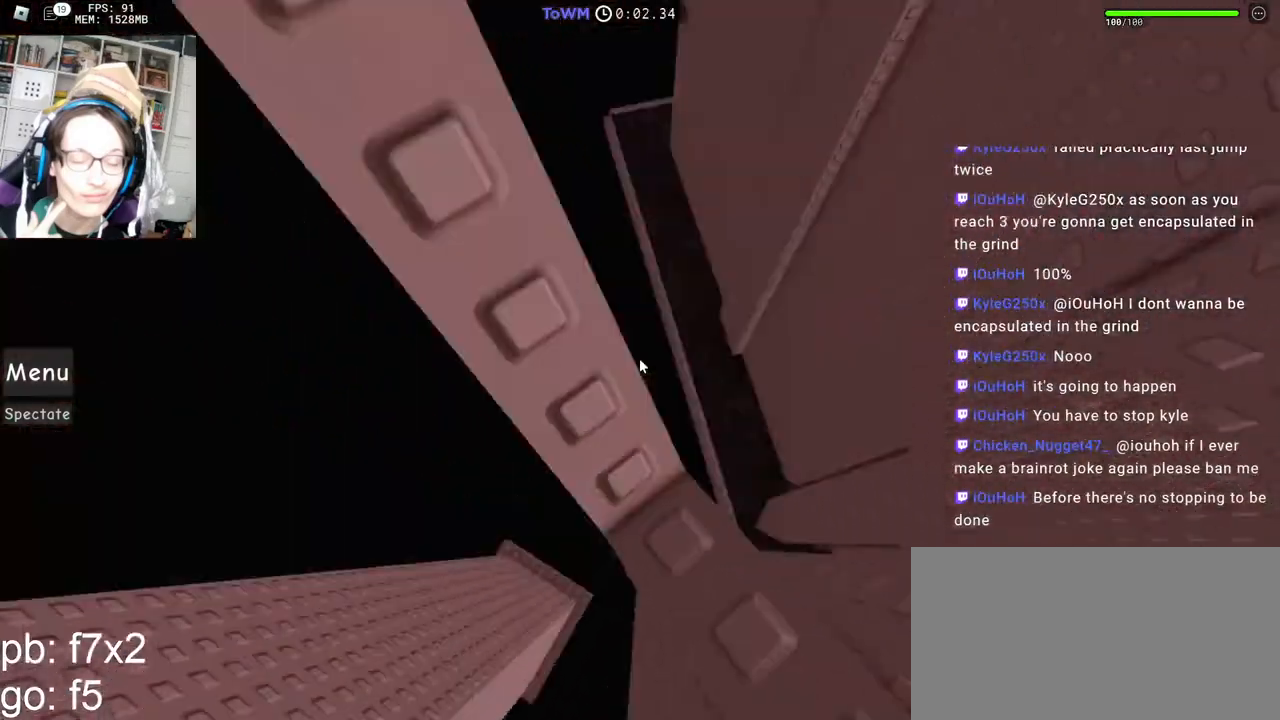
{"keys": [], "mouse": ["right"], "events": [[400, "a", "down"], [400, "s", "down"], [434, "a", "up"], [467, "s", "up"]]}
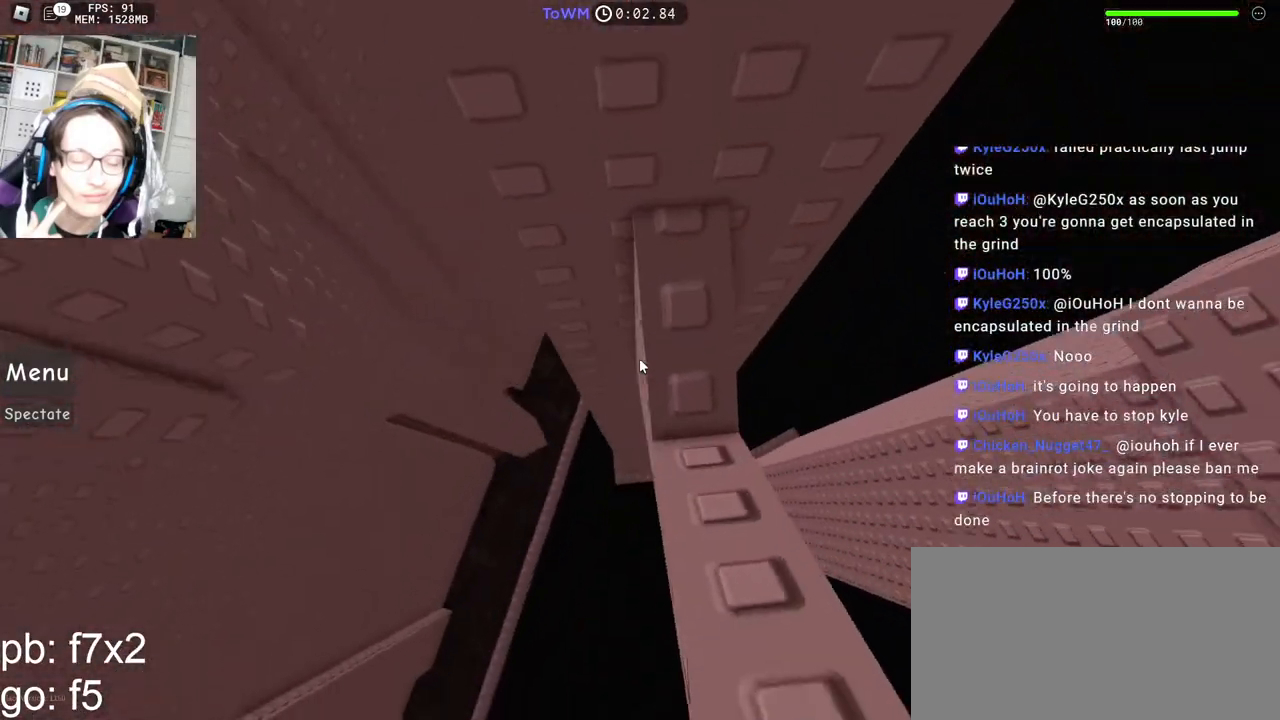
{"keys": ["a"], "mouse": ["right"], "events": [[284, "a", "down"], [434, "space", "down"], [484, "space", "up"]]}
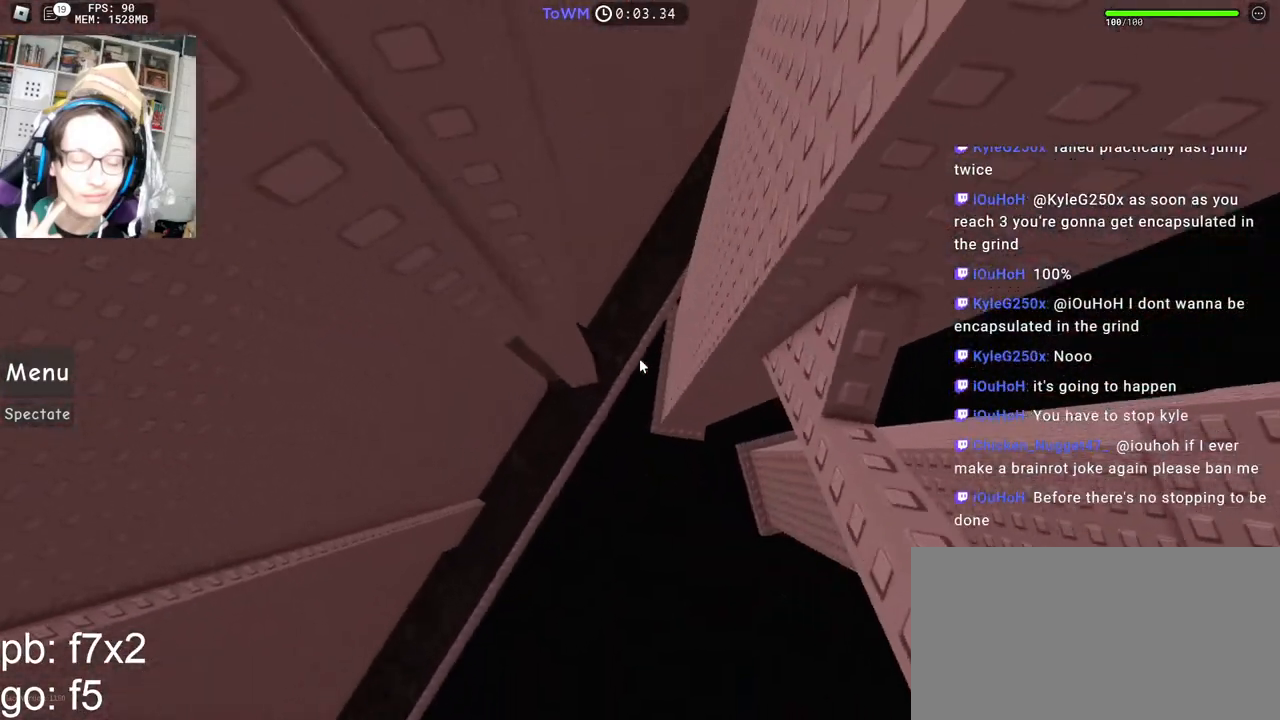
{"keys": ["a", "shift", "w"], "mouse": ["right"], "events": [[500, "shift", "down"], [500, "w", "down"]]}
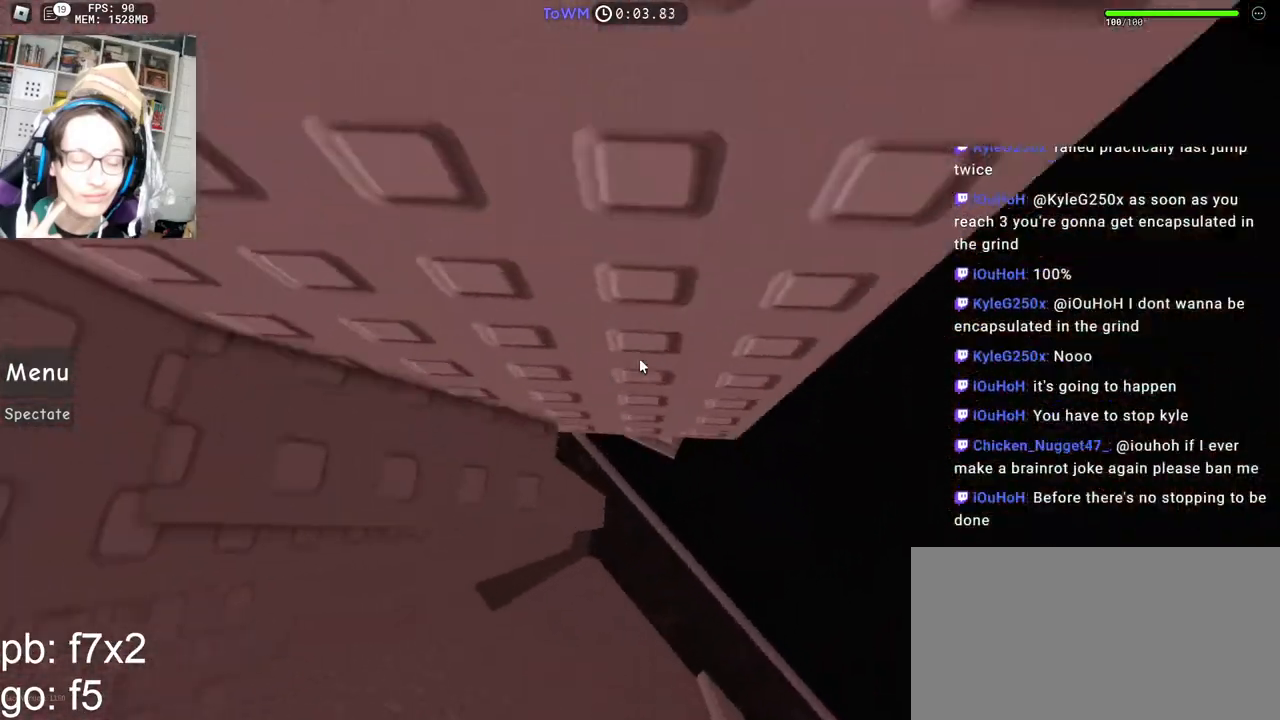
{"keys": ["w"], "mouse": ["right"], "events": [[134, "a", "up"], [167, "shift", "up"], [250, "w", "up"], [317, "w", "down"]]}
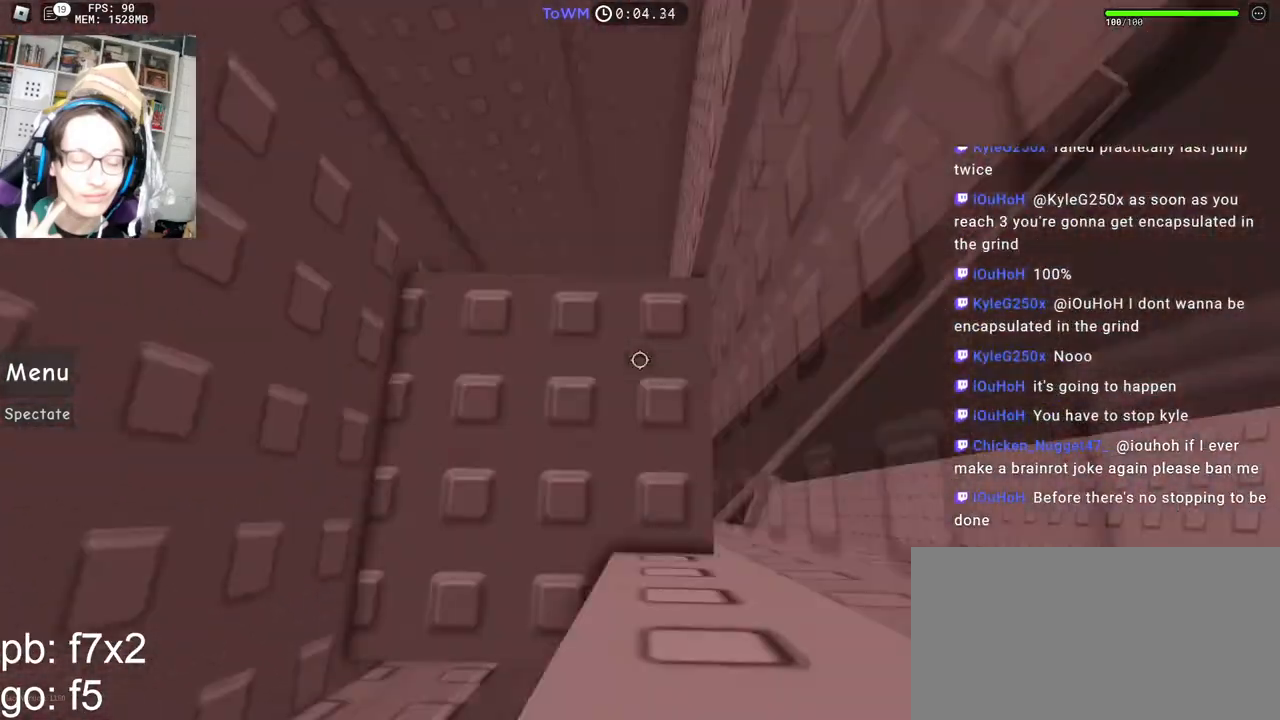
{"keys": [], "mouse": ["right"], "events": [[84, "w", "up"], [250, "w", "down"], [350, "d", "down"], [450, "d", "up"], [467, "w", "up"]]}
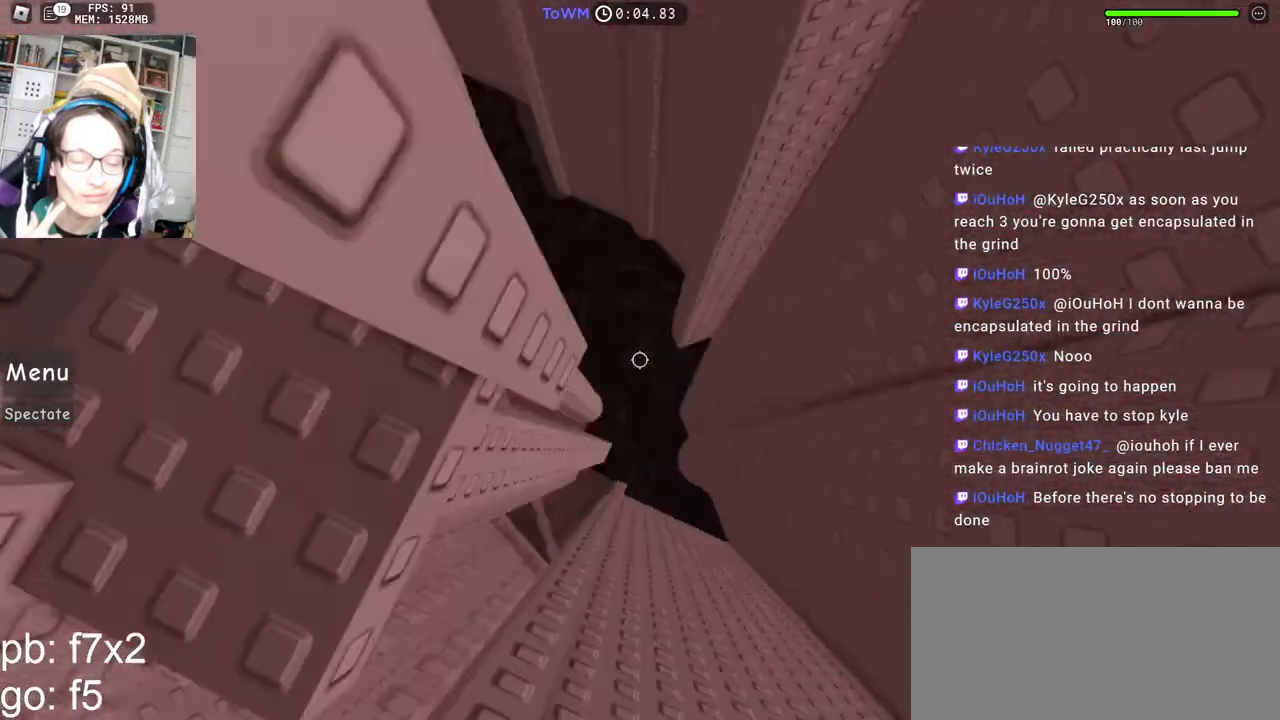
{"keys": ["d"], "mouse": ["right"], "events": [[217, "d", "down"], [334, "space", "down"], [417, "space", "up"]]}
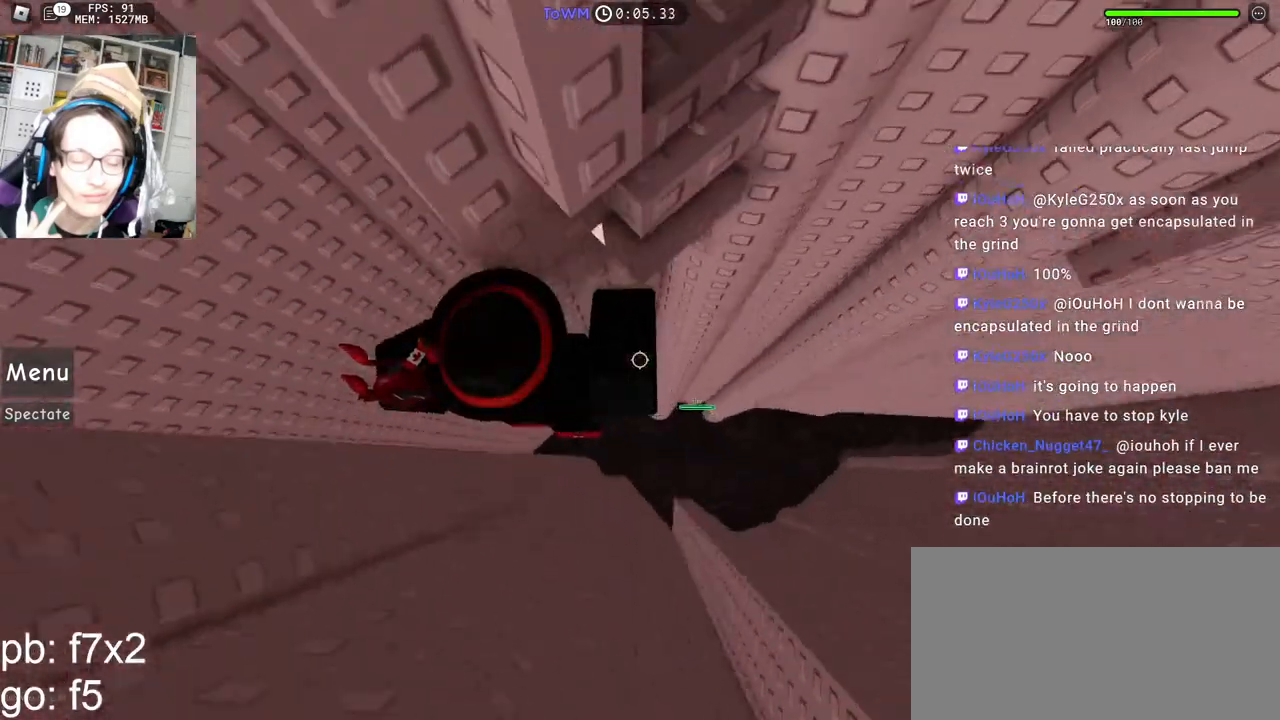
{"keys": ["d", "w"], "mouse": ["right"], "events": [[50, "w", "down"], [184, "d", "up"], [217, "shift", "down"], [350, "d", "down"], [384, "shift", "up"]]}
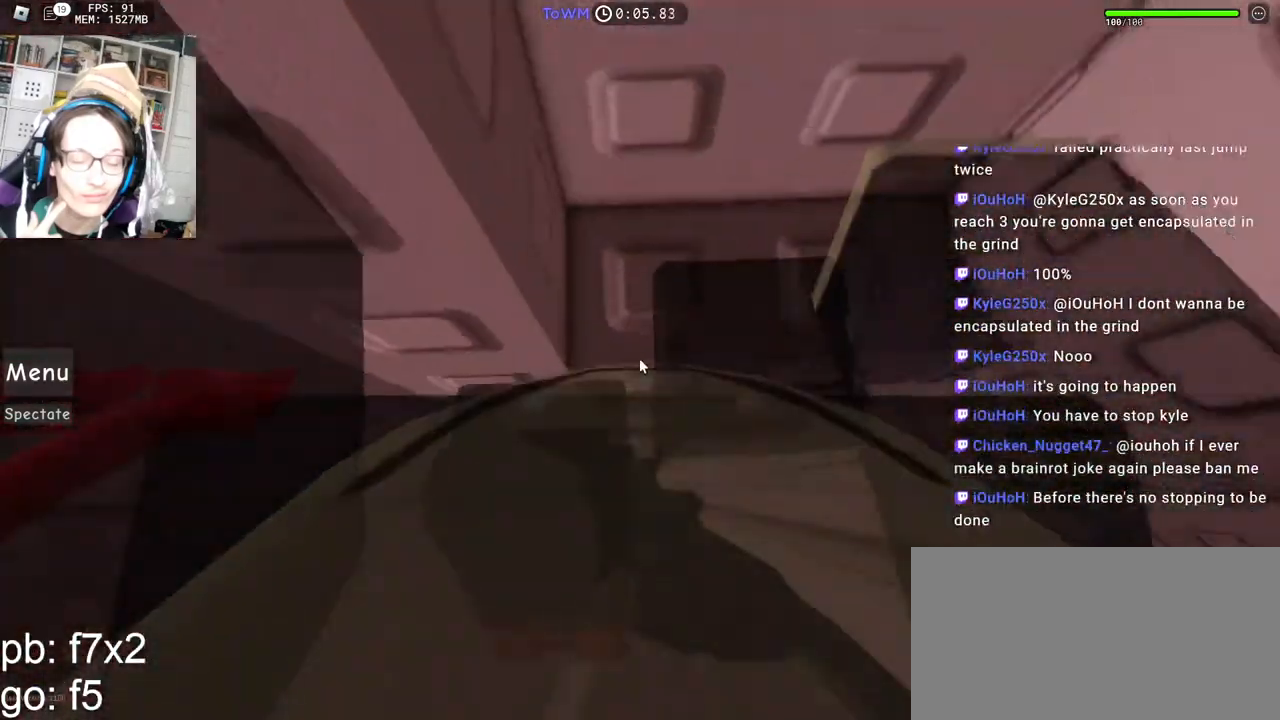
{"keys": [], "mouse": ["right"], "events": [[167, "a", "down"], [200, "d", "up"], [284, "a", "up"], [284, "w", "up"], [434, "w", "down"], [484, "w", "up"]]}
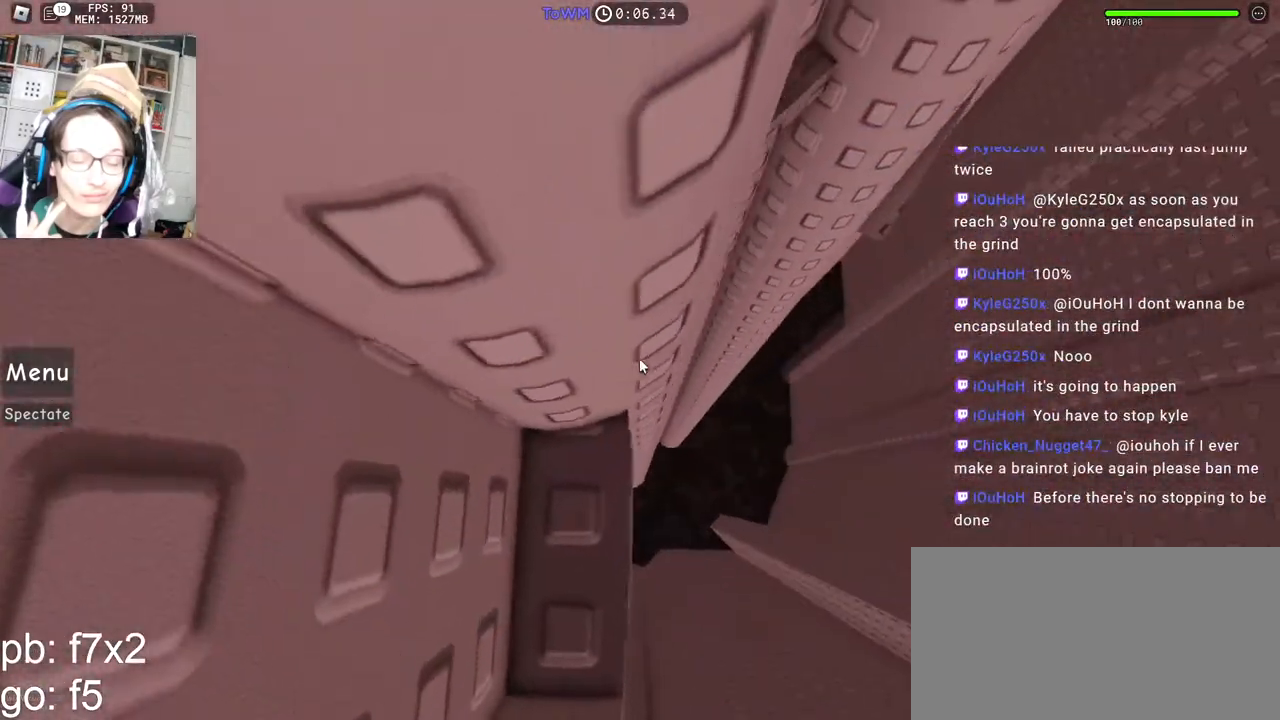
{"keys": [], "mouse": ["right"], "events": [[100, "w", "down"], [150, "w", "up"]]}
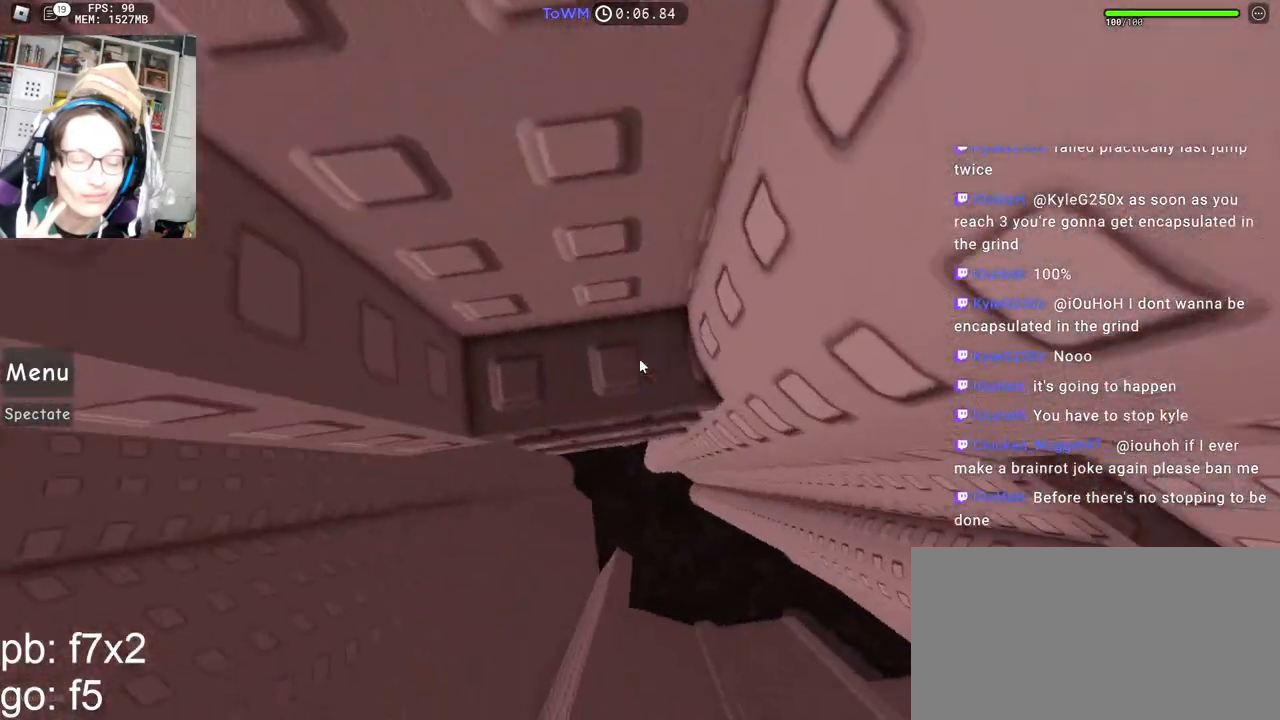
{"keys": [], "mouse": ["right"], "events": []}
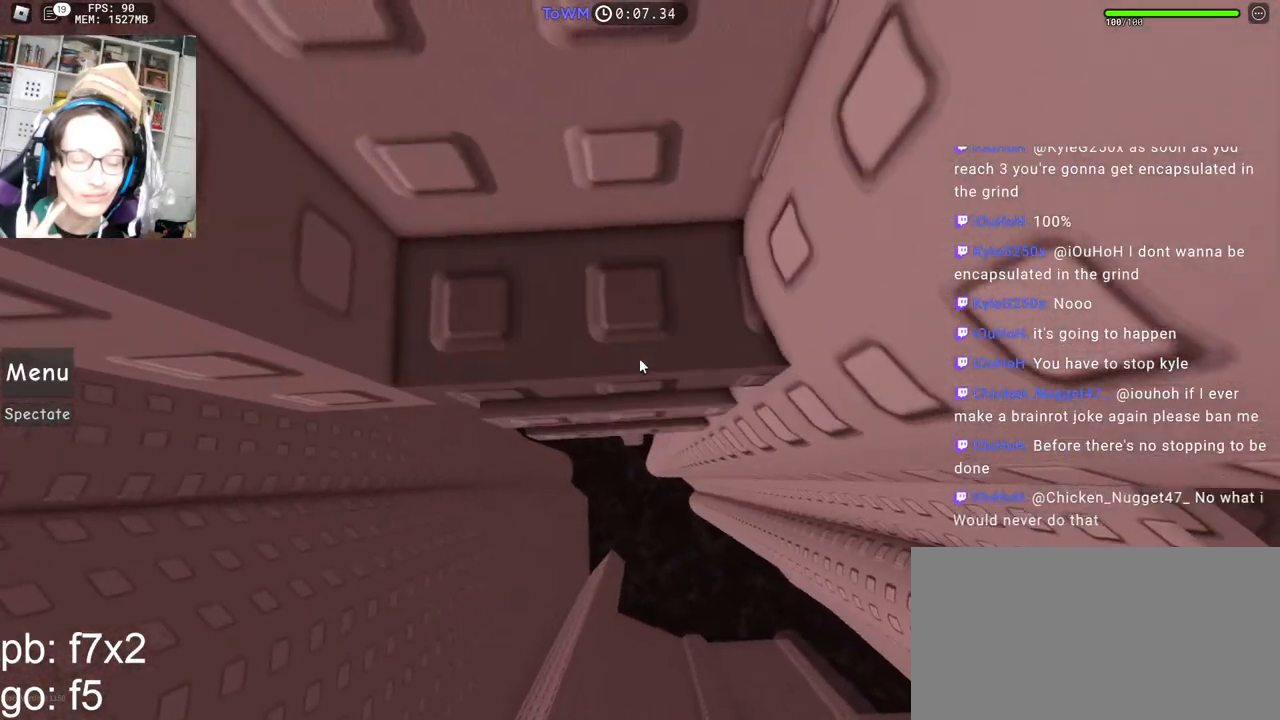
{"keys": ["w"], "mouse": ["right"], "events": [[50, "d", "down"], [350, "w", "down"], [434, "d", "up"]]}
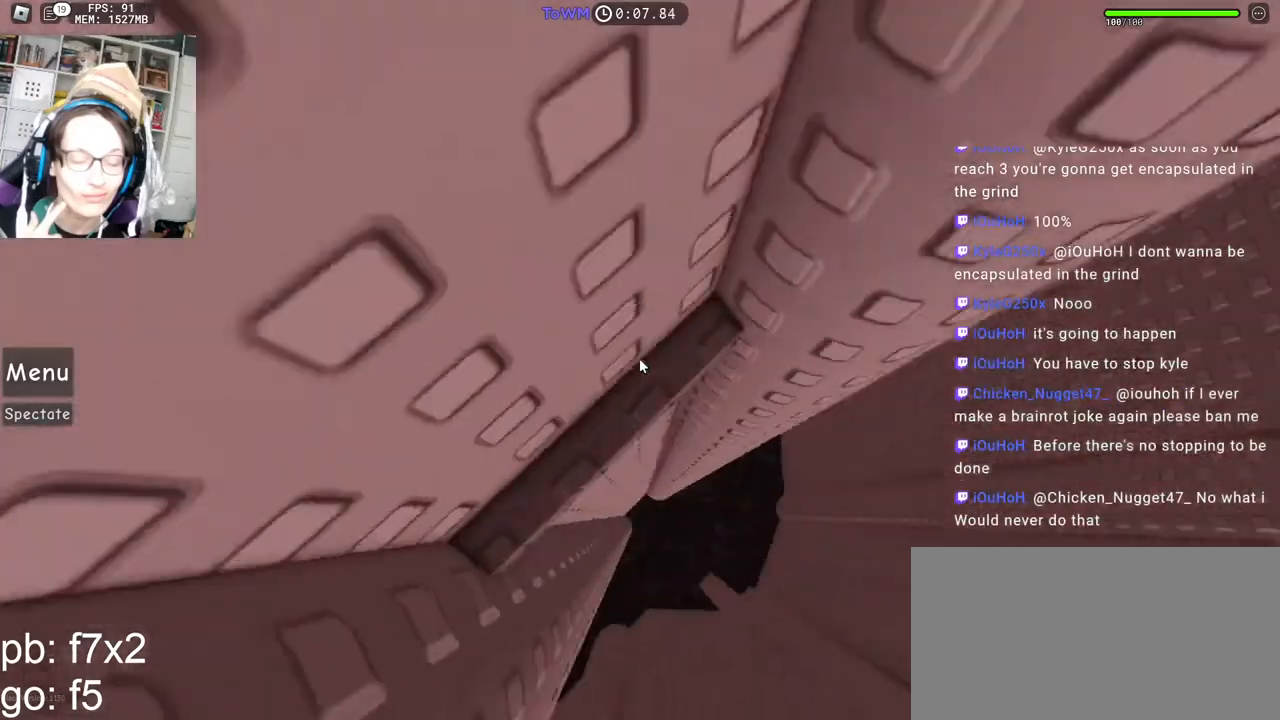
{"keys": [], "mouse": ["right"], "events": [[67, "w", "up"]]}
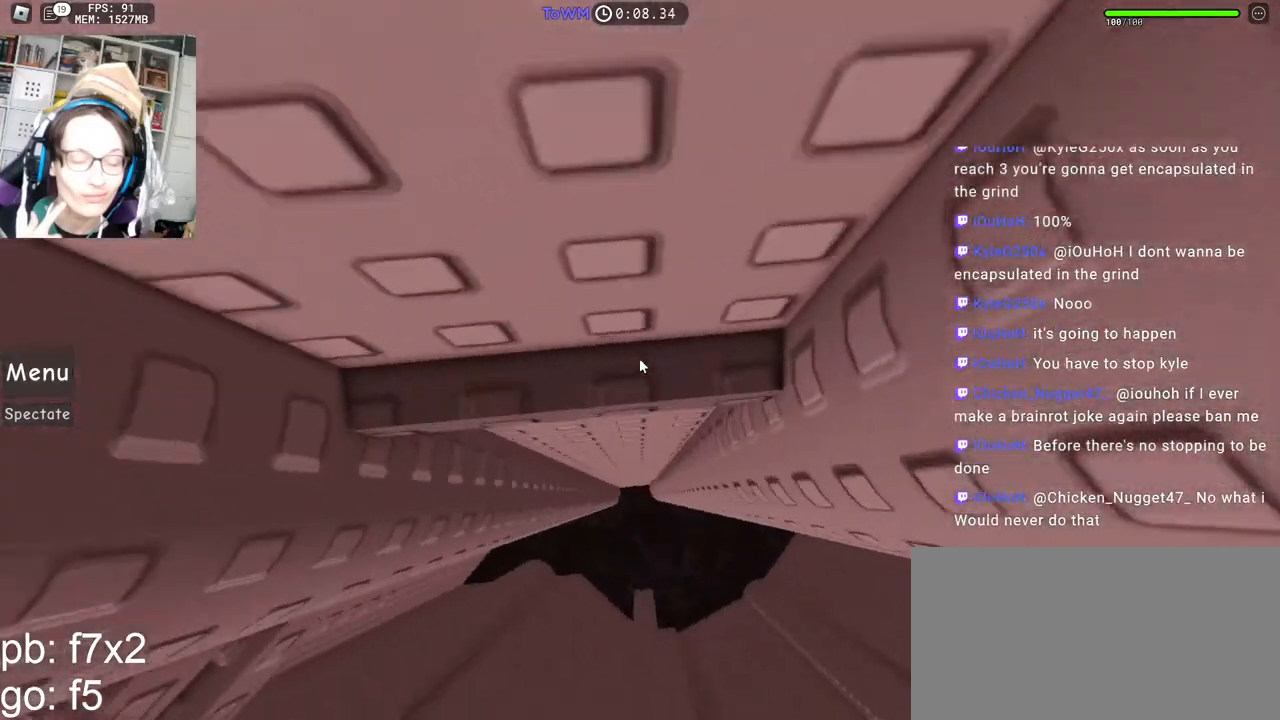
{"keys": ["d", "w"], "mouse": ["right"], "events": [[134, "d", "down"], [467, "w", "down"]]}
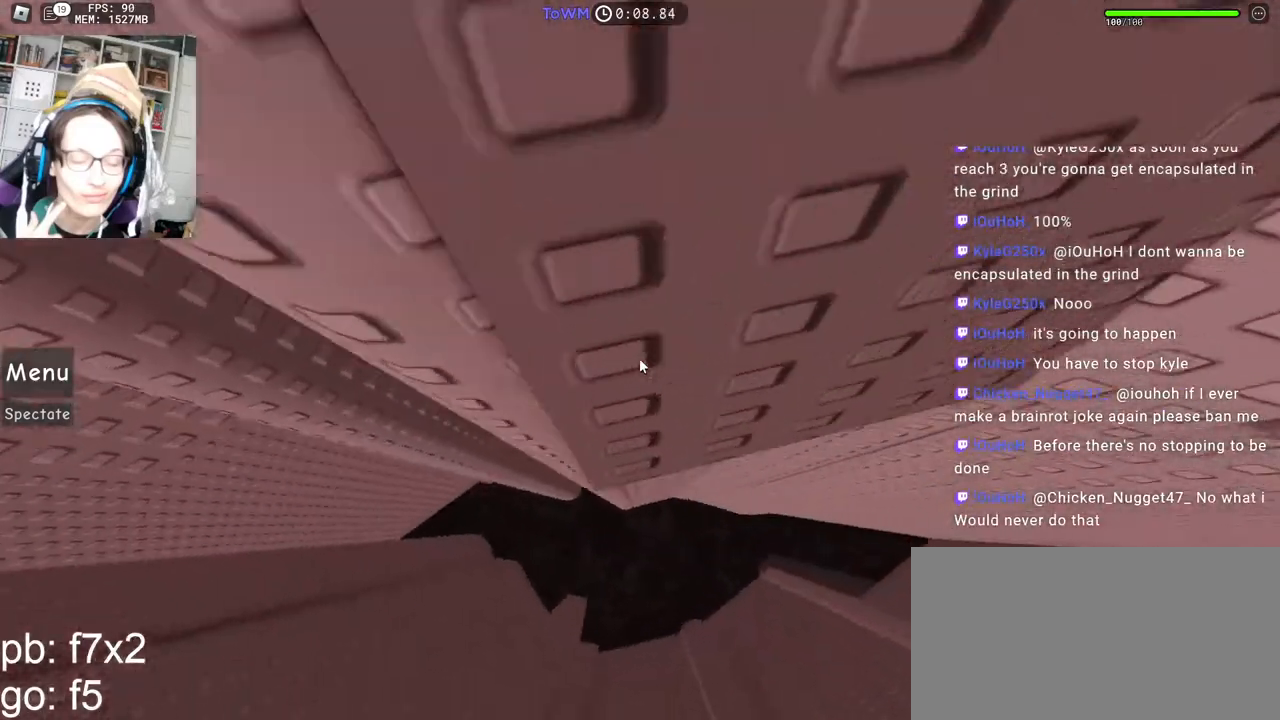
{"keys": [], "mouse": ["right"], "events": [[84, "d", "up"], [250, "w", "up"]]}
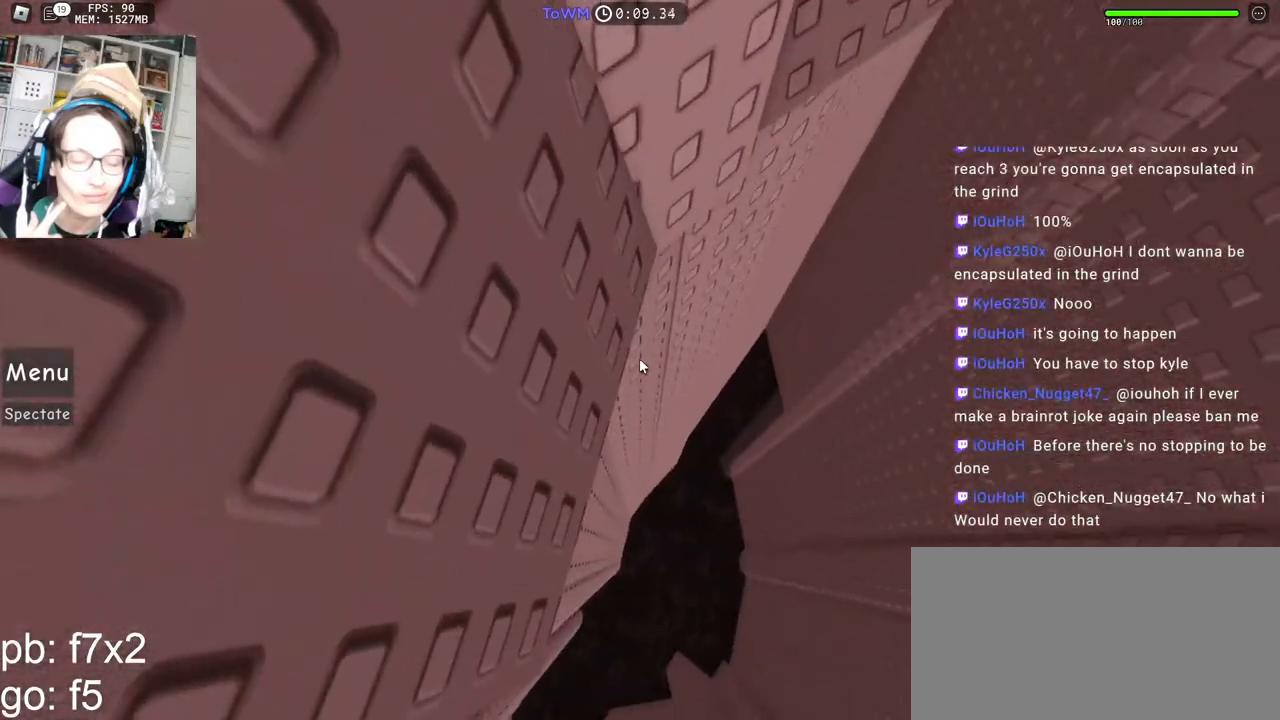
{"keys": ["d", "w"], "mouse": ["right"], "events": [[34, "w", "down"], [384, "d", "down"]]}
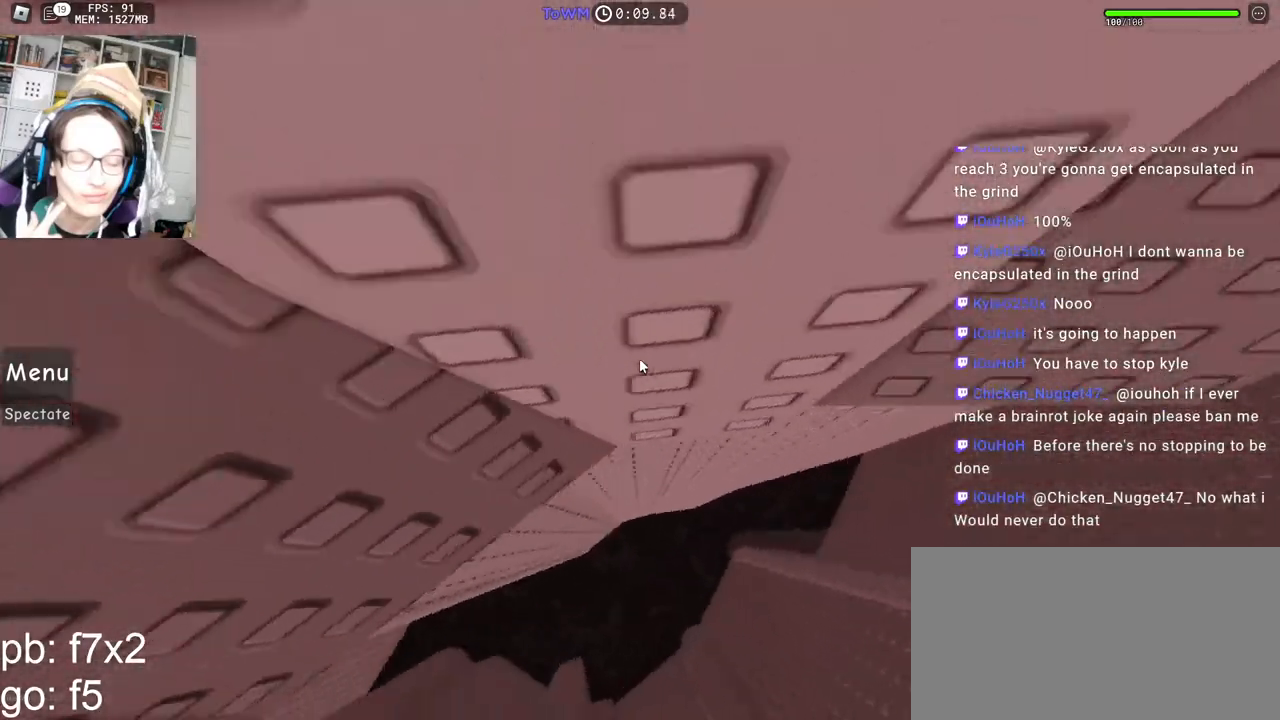
{"keys": ["d"], "mouse": ["right"], "events": [[17, "w", "up"], [67, "space", "down"], [117, "space", "up"]]}